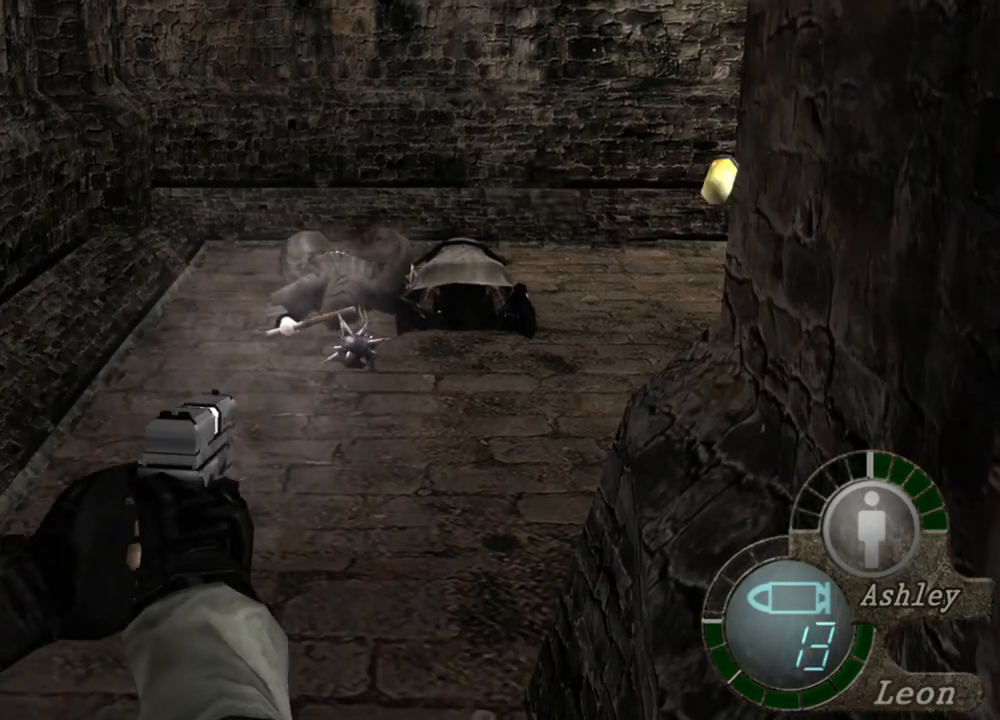
Gameplay with keyboard and mouse; each line is a JSON object with the keys and mouse buttons held at the frame after it. "events" lists presses ("down") and releases ("up") of "1", "2", "3", "4", "5", "a", "alt", "b", "c", "ctrl", "d", "e", "f", "g", "q", "r", "s", "shift", "space", "t", "tab", "tilde", "v", "w", "x", "z", "mouse_left", "mouse_wheel", "mouse_right", "mouse_mb4" and "mouse_mb5" between this image and that frame as [ms after this image, input, new state], when the widget could be followed in between. "mouse_left", "mouse_wheel", "mouse_right", "mouse_mb4", "mouse_mb5" = the "left", "wheel", "right", "mb4", "mb5" buttons of the "mouse" list. No other keys are recorded. "wheel" means that the mouse wheel is clicked or scrolled. Mouse movement is not recorded.
{"keys": [], "mouse": ["right"], "events": [[233, "mouse_left", "down"], [367, "mouse_left", "up"]]}
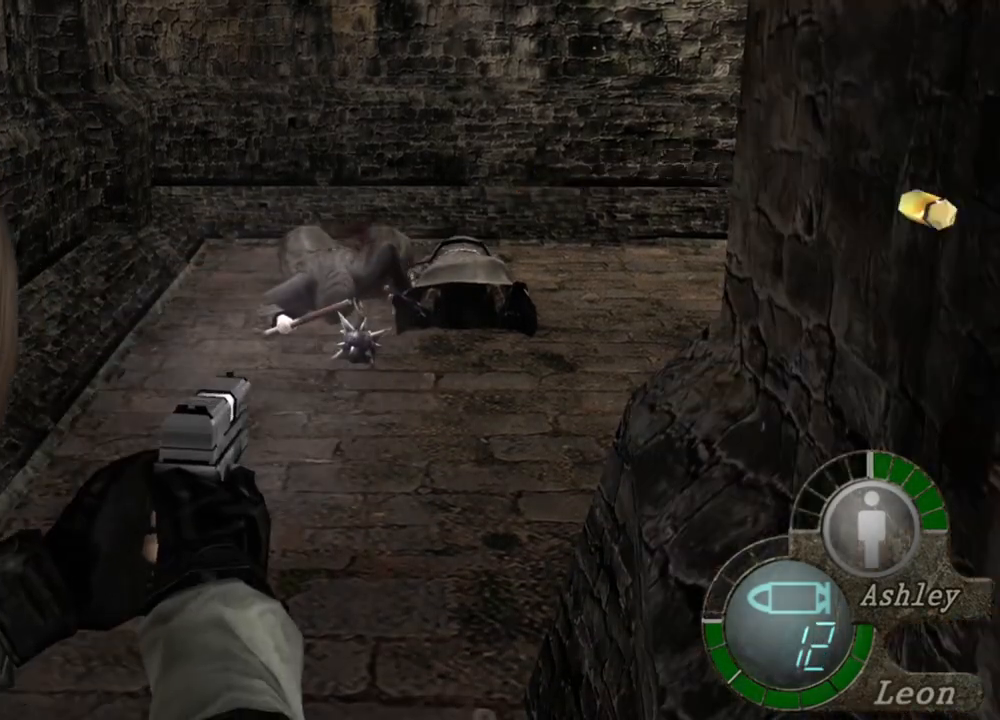
{"keys": [], "mouse": ["right"], "events": [[167, "mouse_left", "down"], [267, "mouse_left", "up"]]}
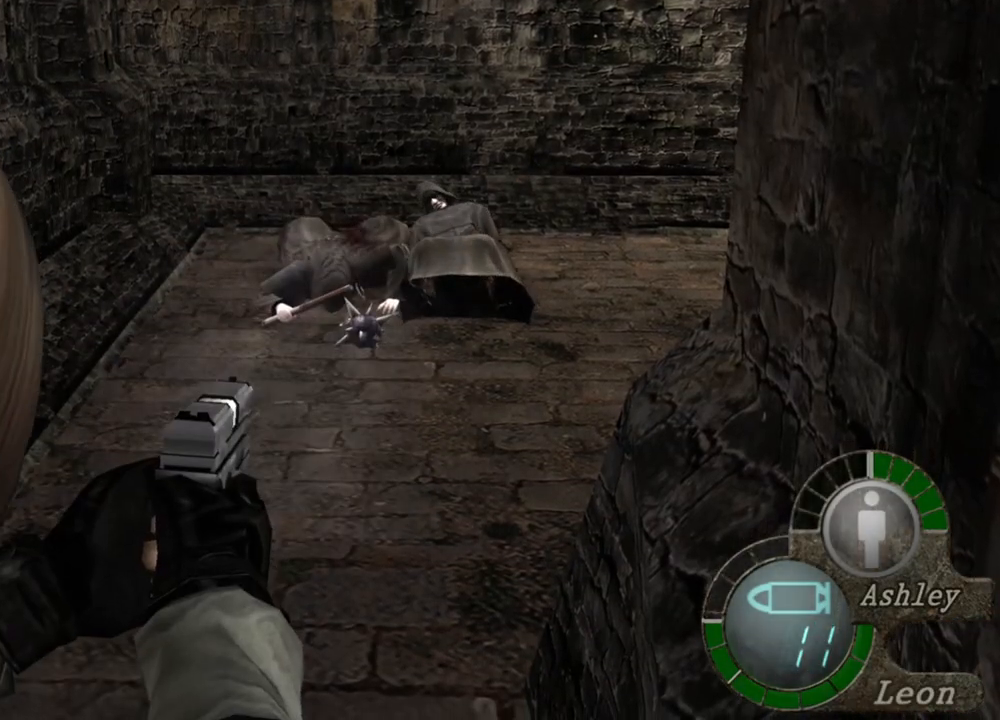
{"keys": [], "mouse": ["right"], "events": [[267, "mouse_left", "down"], [367, "mouse_left", "up"]]}
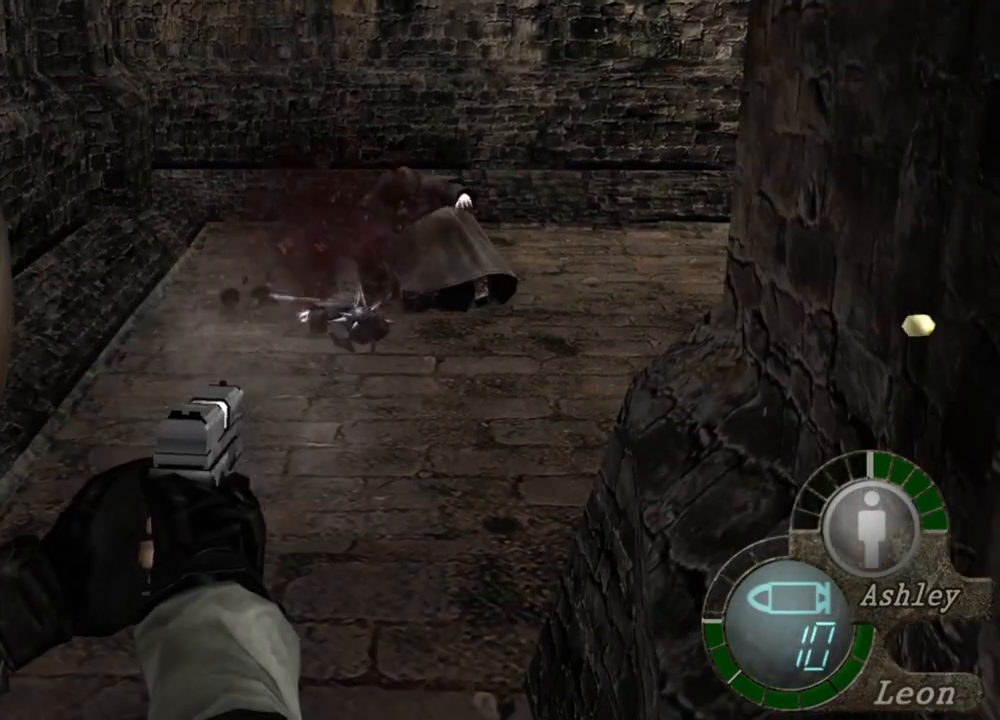
{"keys": [], "mouse": ["left", "right"], "events": [[467, "mouse_left", "down"]]}
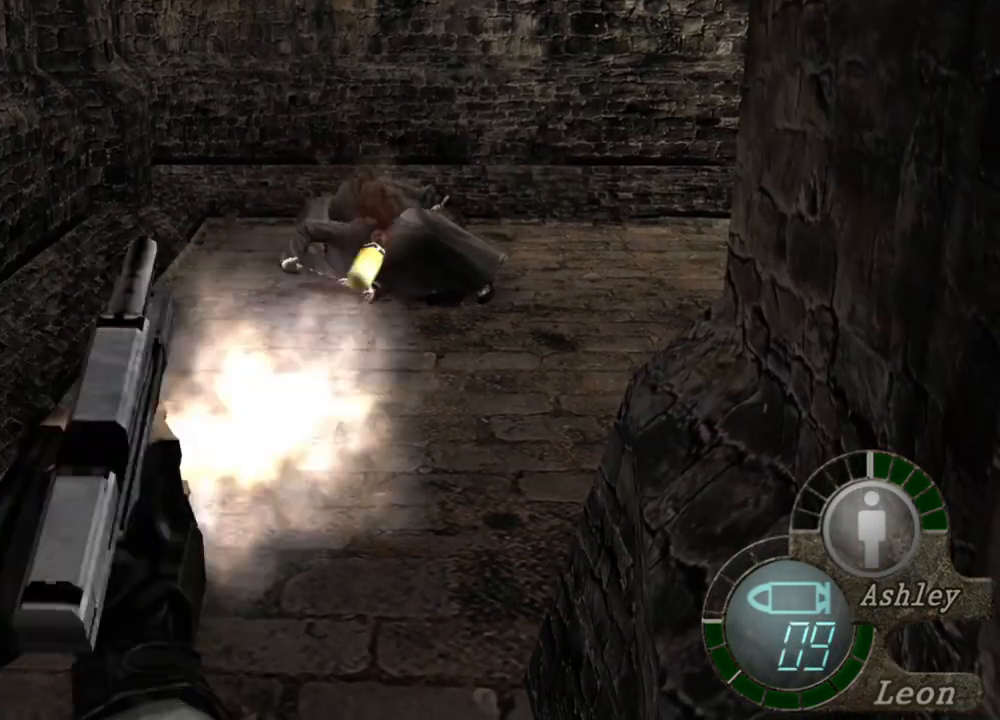
{"keys": [], "mouse": ["right"], "events": [[67, "mouse_left", "up"]]}
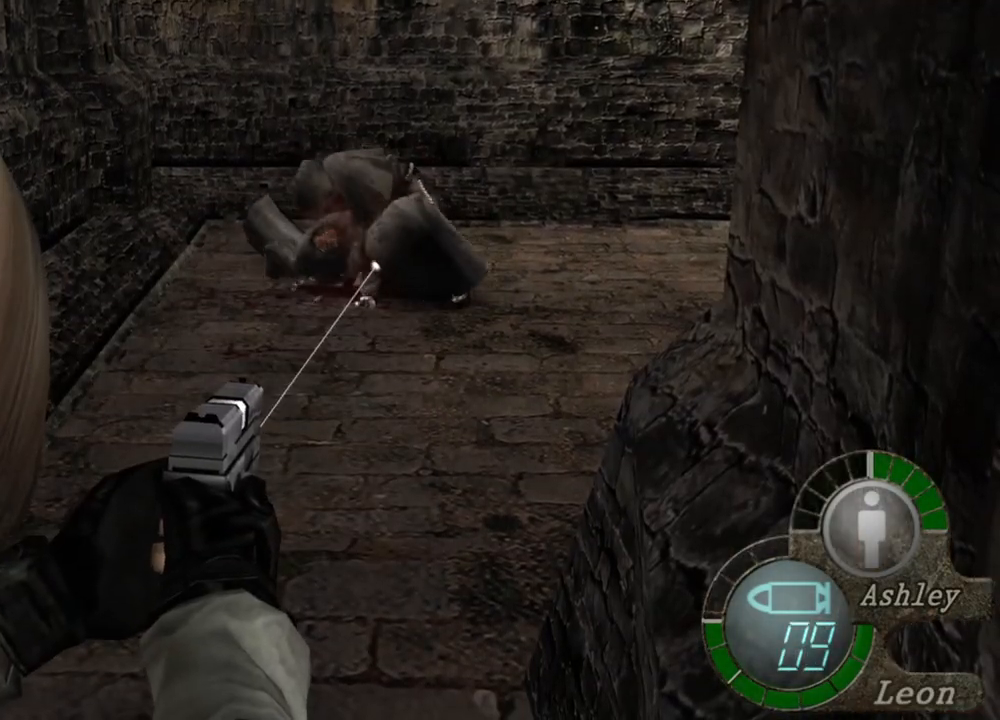
{"keys": [], "mouse": ["left", "right"], "events": [[467, "mouse_left", "down"]]}
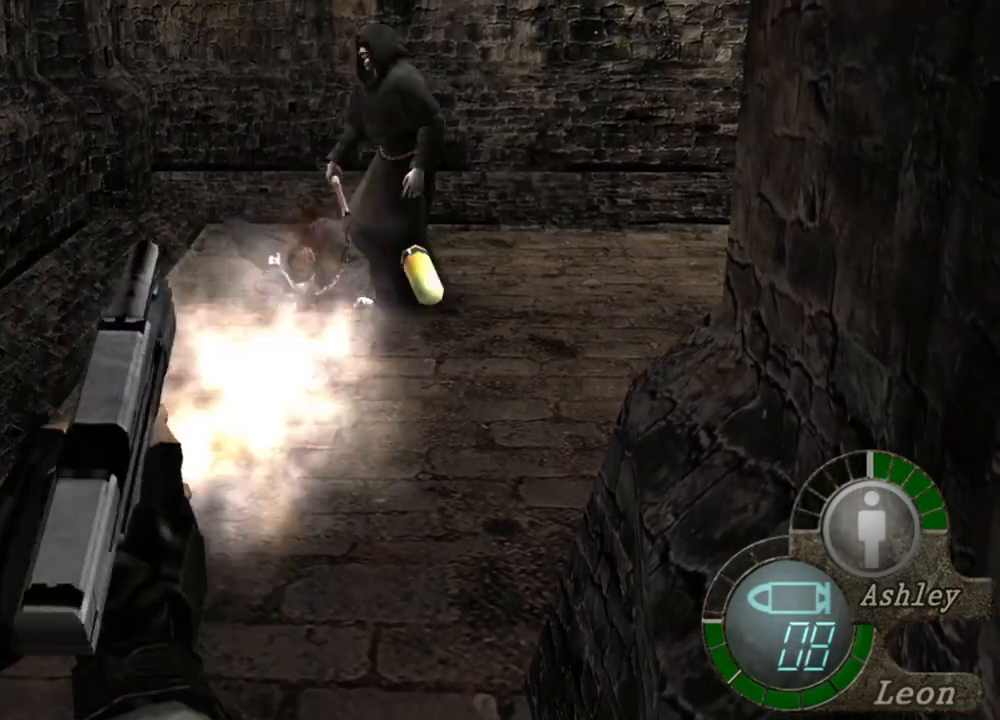
{"keys": [], "mouse": ["right"], "events": [[33, "mouse_left", "up"]]}
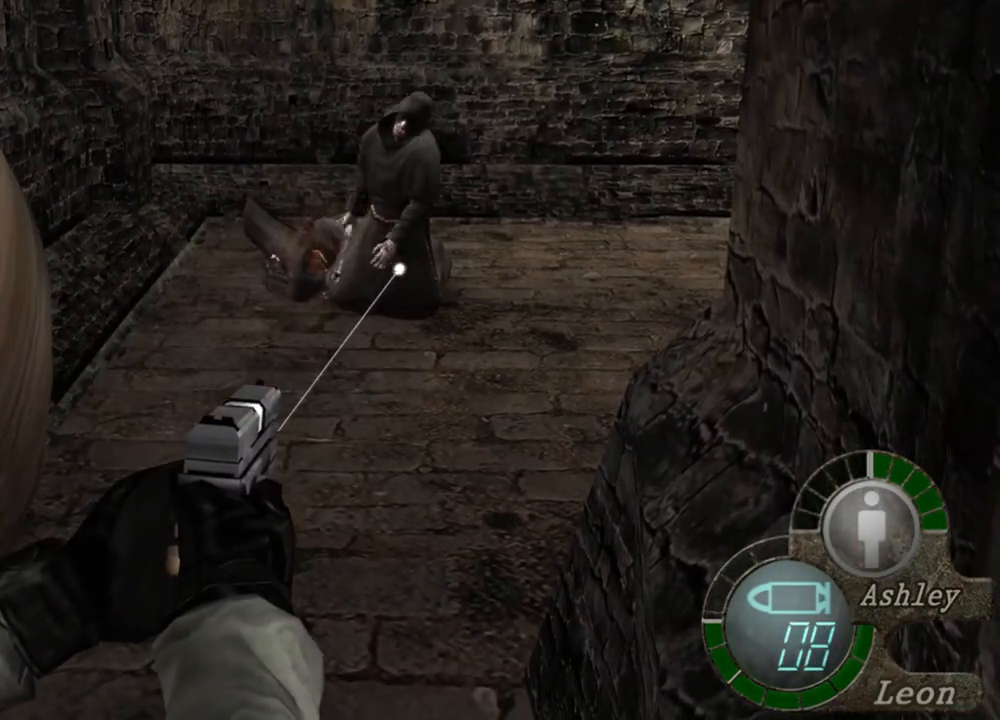
{"keys": [], "mouse": ["right"], "events": []}
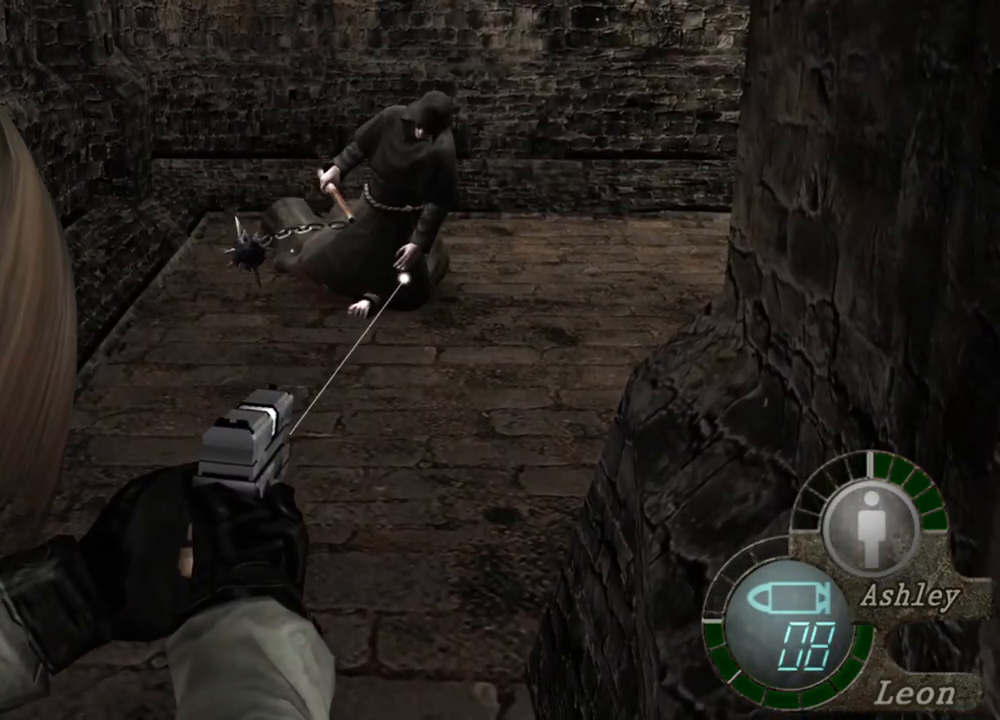
{"keys": [], "mouse": ["right"], "events": []}
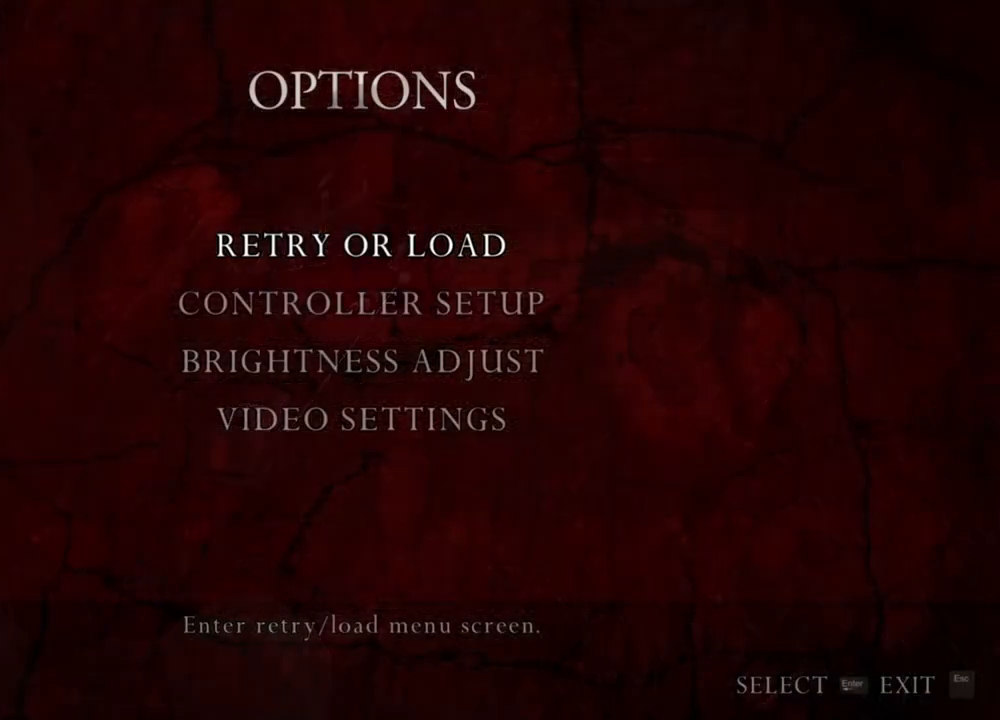
{"keys": [], "mouse": ["right"], "events": []}
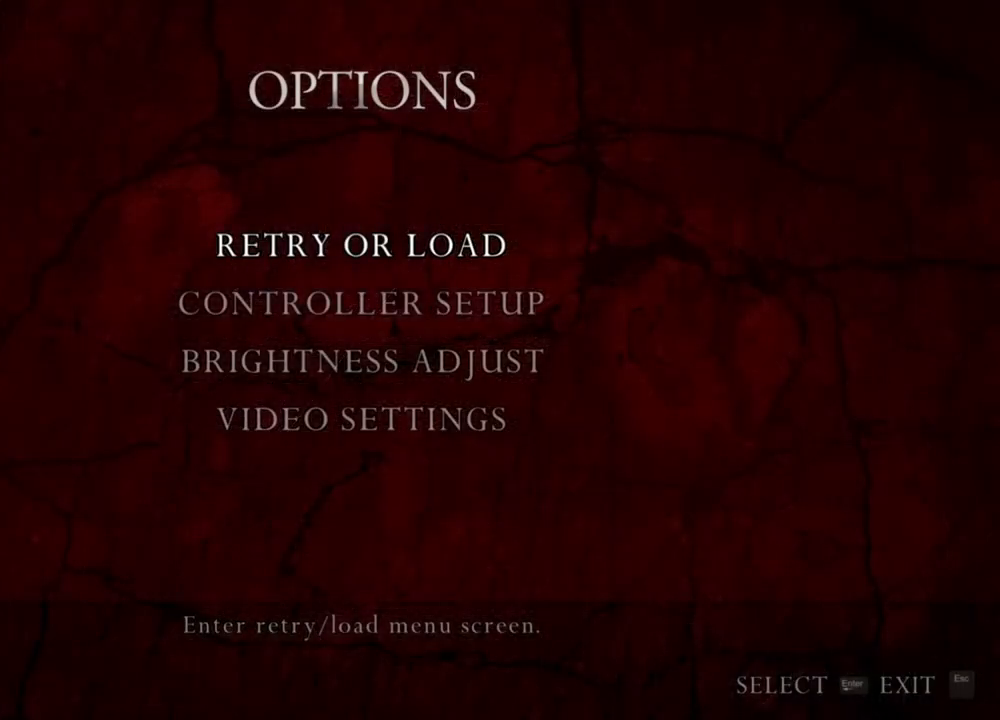
{"keys": [], "mouse": ["right"], "events": []}
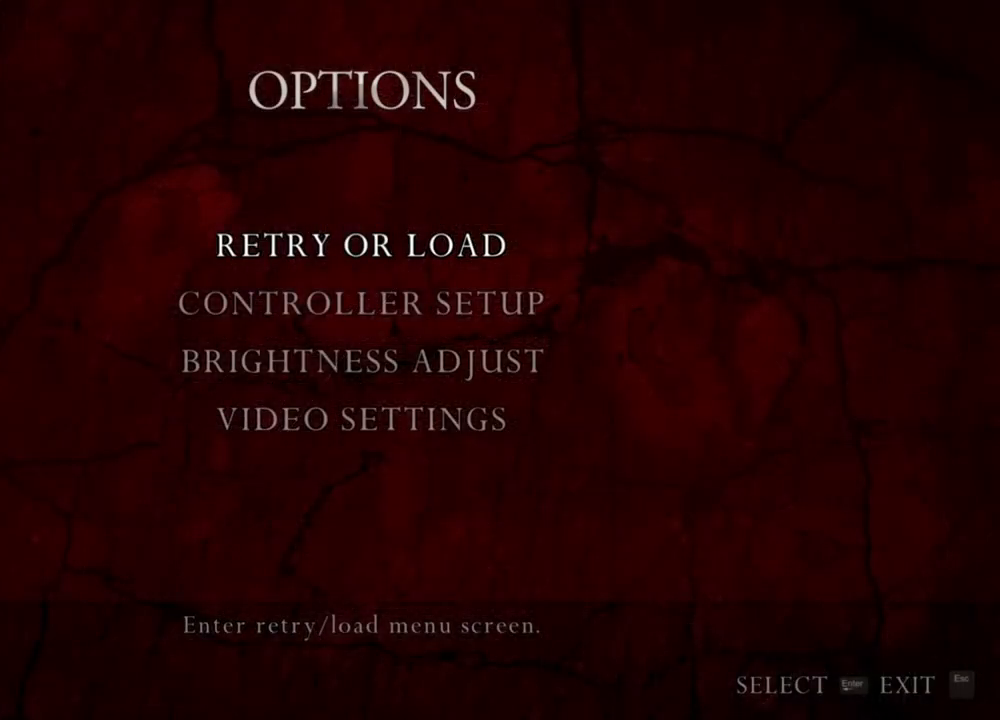
{"keys": [], "mouse": ["right"], "events": []}
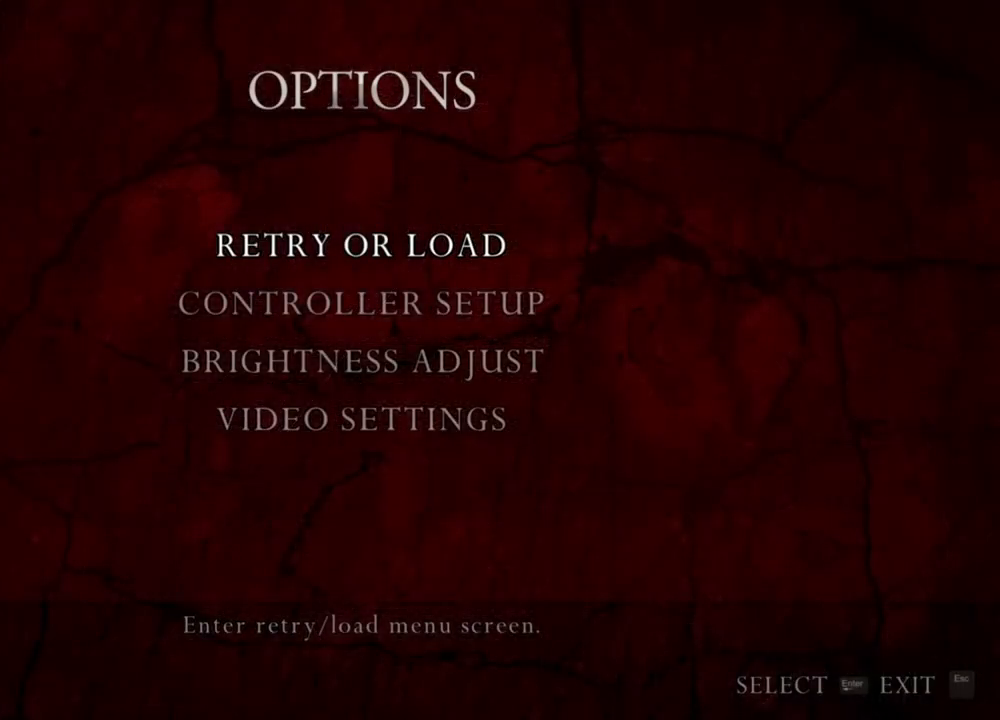
{"keys": [], "mouse": ["right"], "events": []}
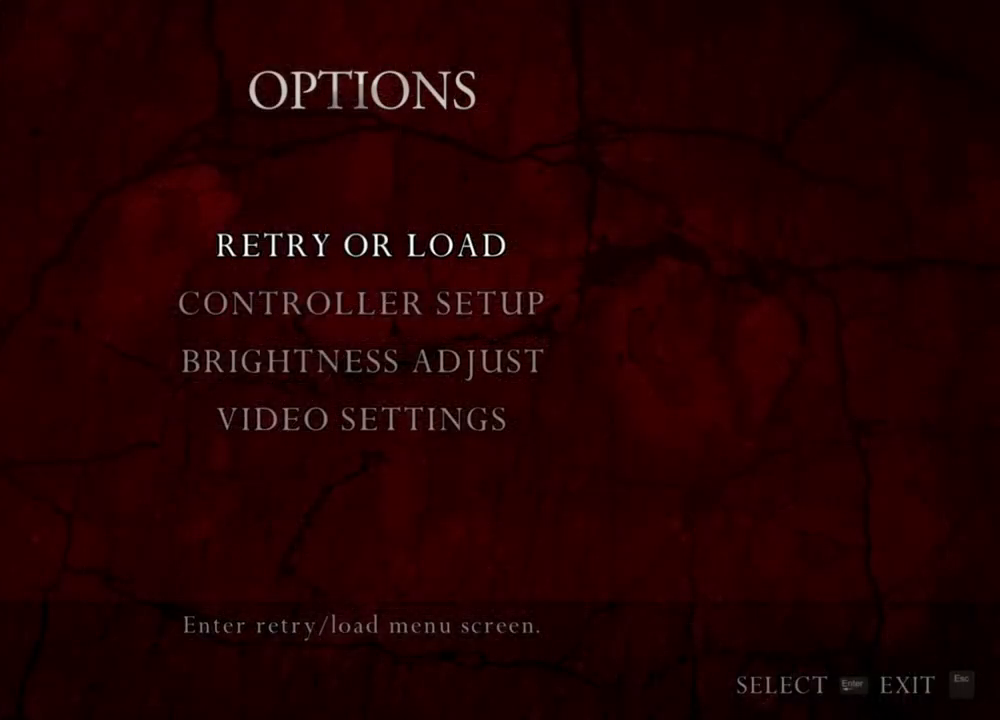
{"keys": [], "mouse": ["right"], "events": []}
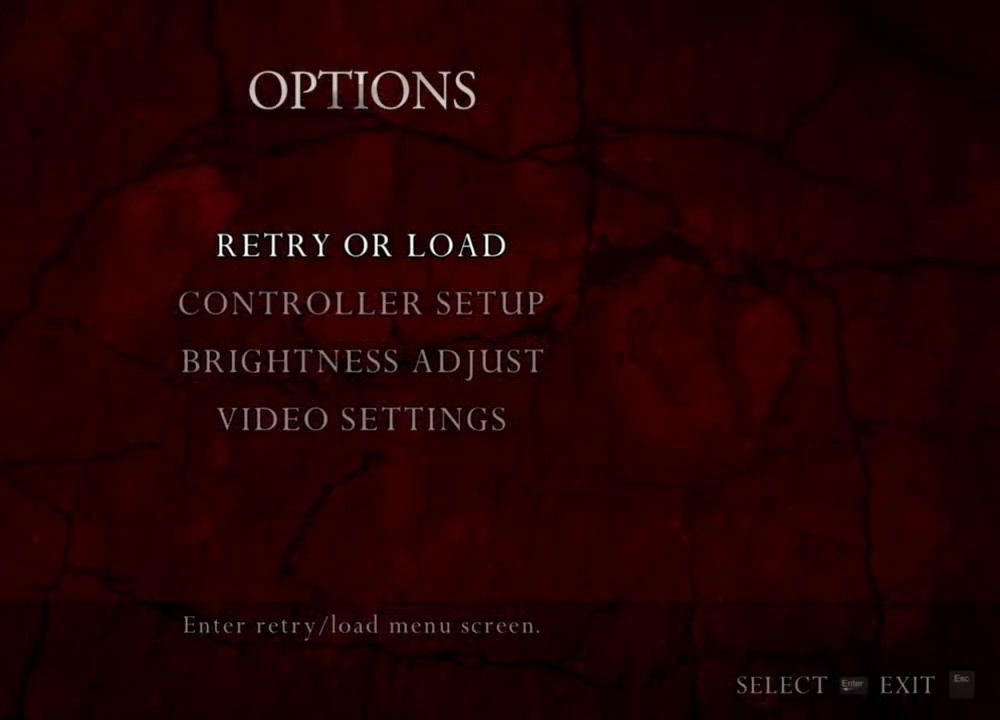
{"keys": [], "mouse": ["right"], "events": []}
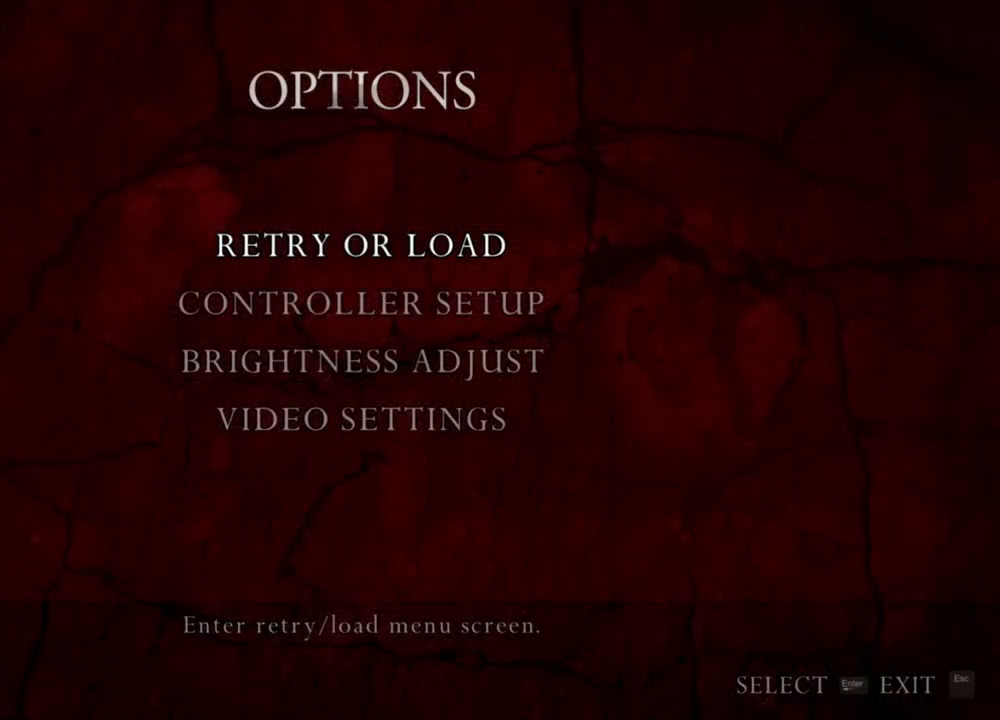
{"keys": [], "mouse": ["right"], "events": []}
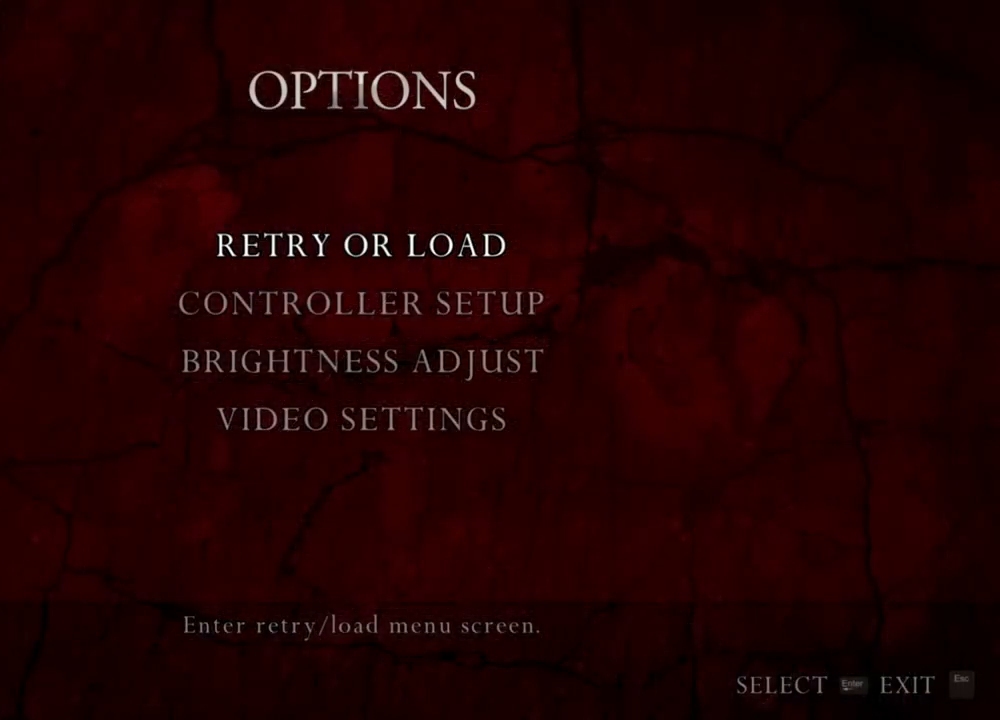
{"keys": [], "mouse": ["right"], "events": []}
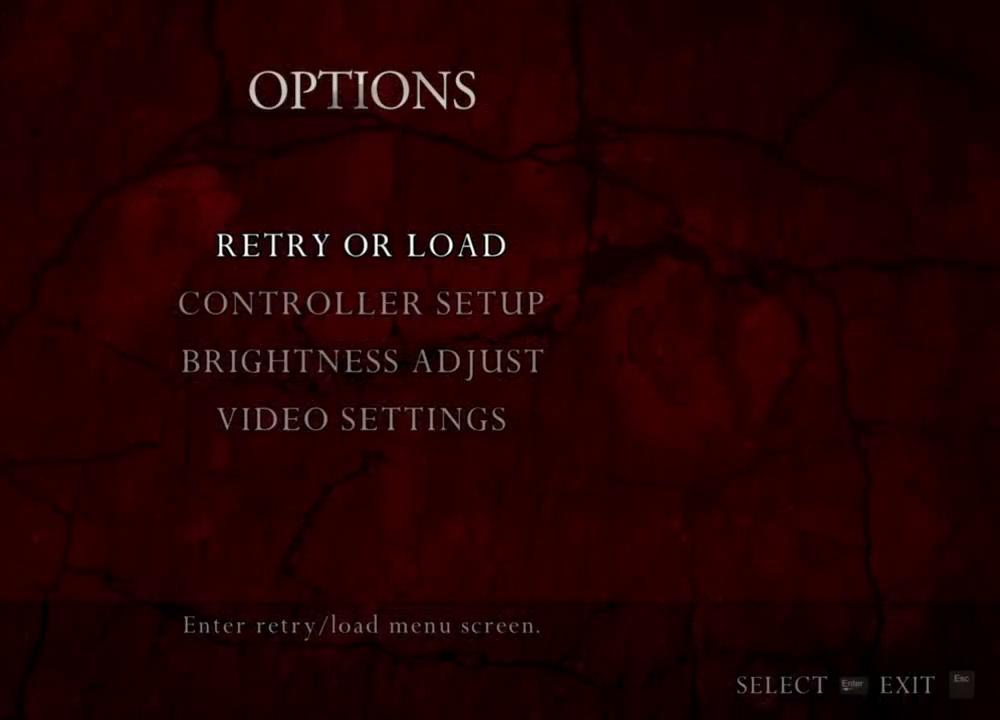
{"keys": [], "mouse": ["right"], "events": []}
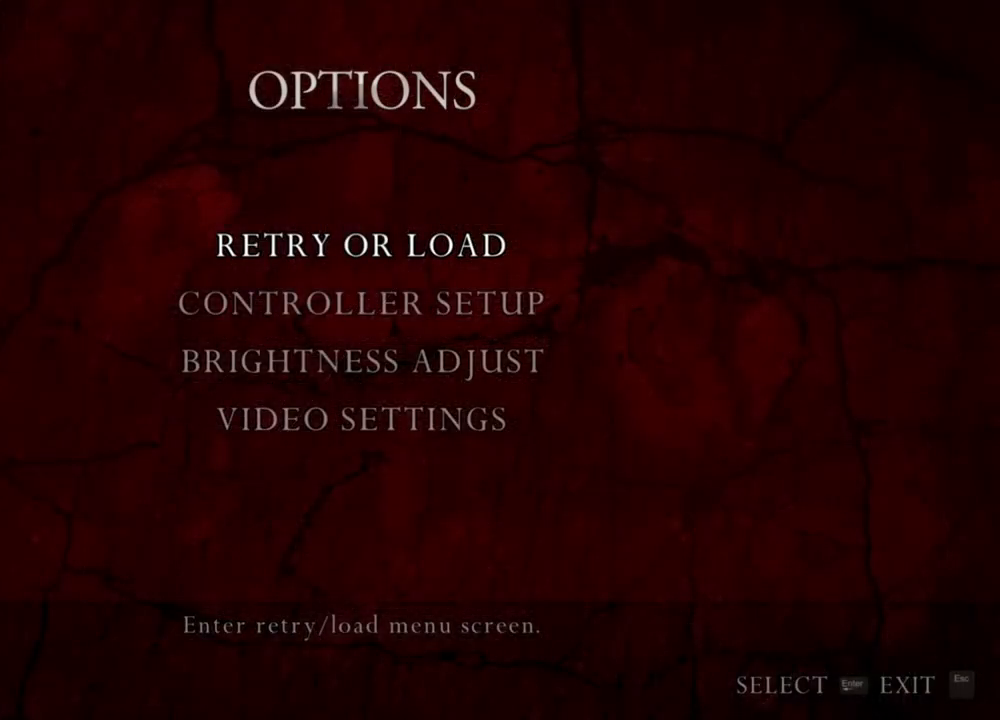
{"keys": [], "mouse": ["right"], "events": []}
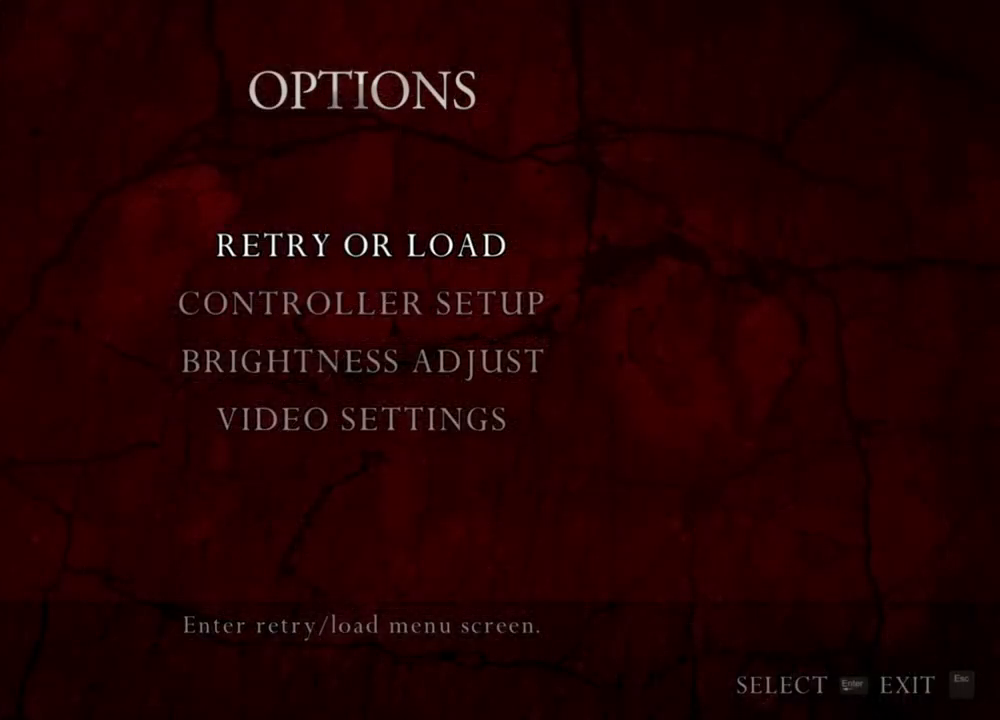
{"keys": [], "mouse": ["right"], "events": []}
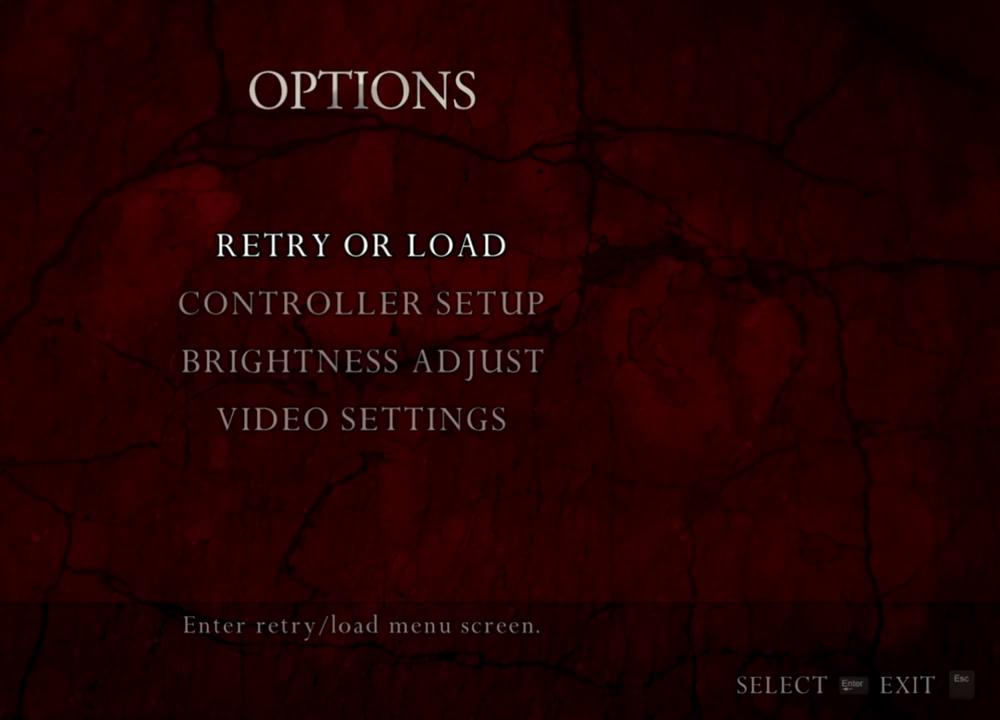
{"keys": [], "mouse": ["right"], "events": []}
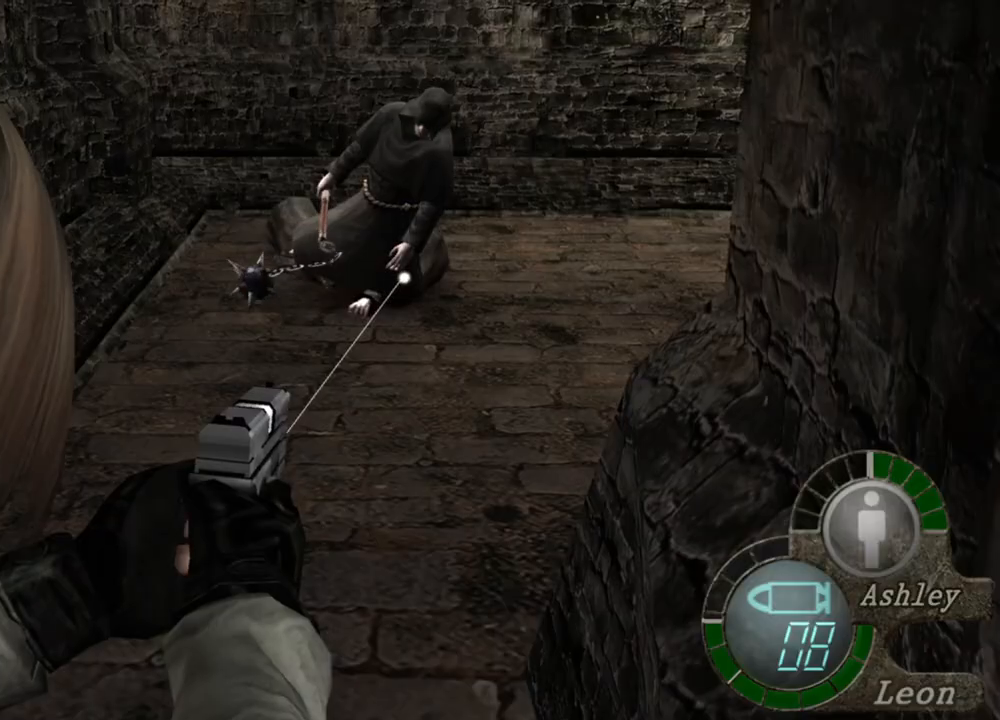
{"keys": [], "mouse": ["right"], "events": []}
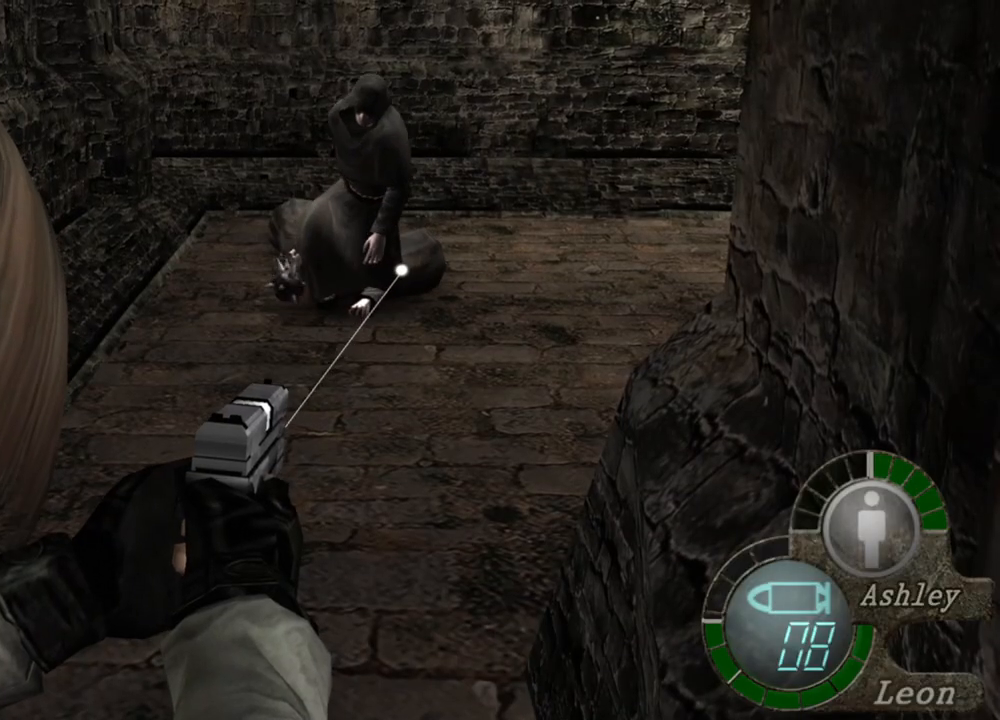
{"keys": [], "mouse": ["right"], "events": []}
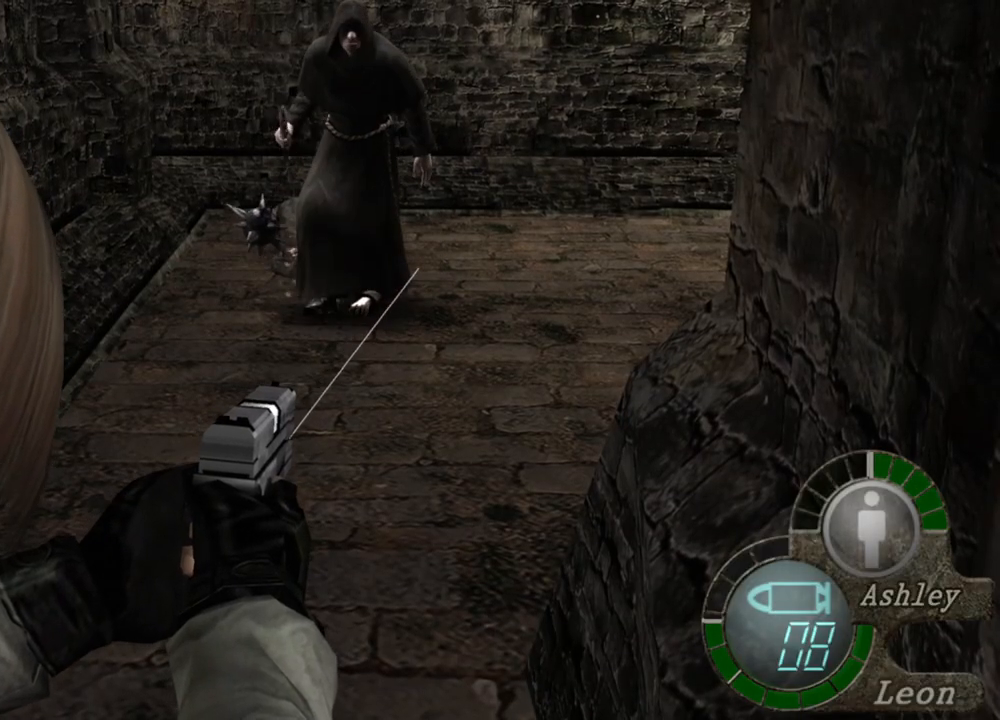
{"keys": [], "mouse": ["right"], "events": []}
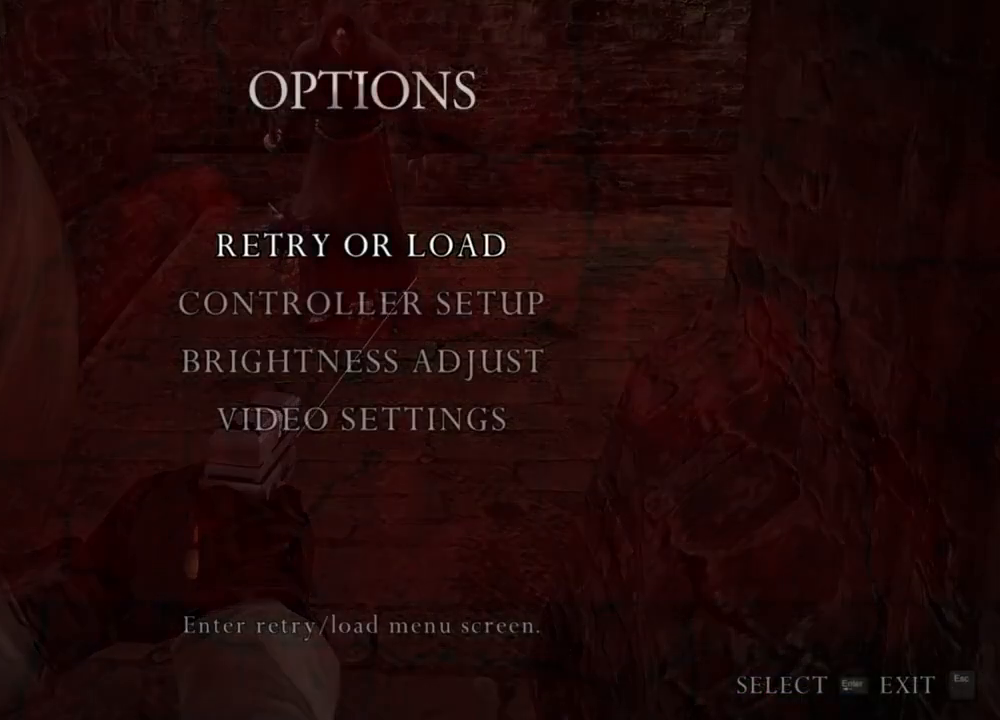
{"keys": [], "mouse": ["right"], "events": []}
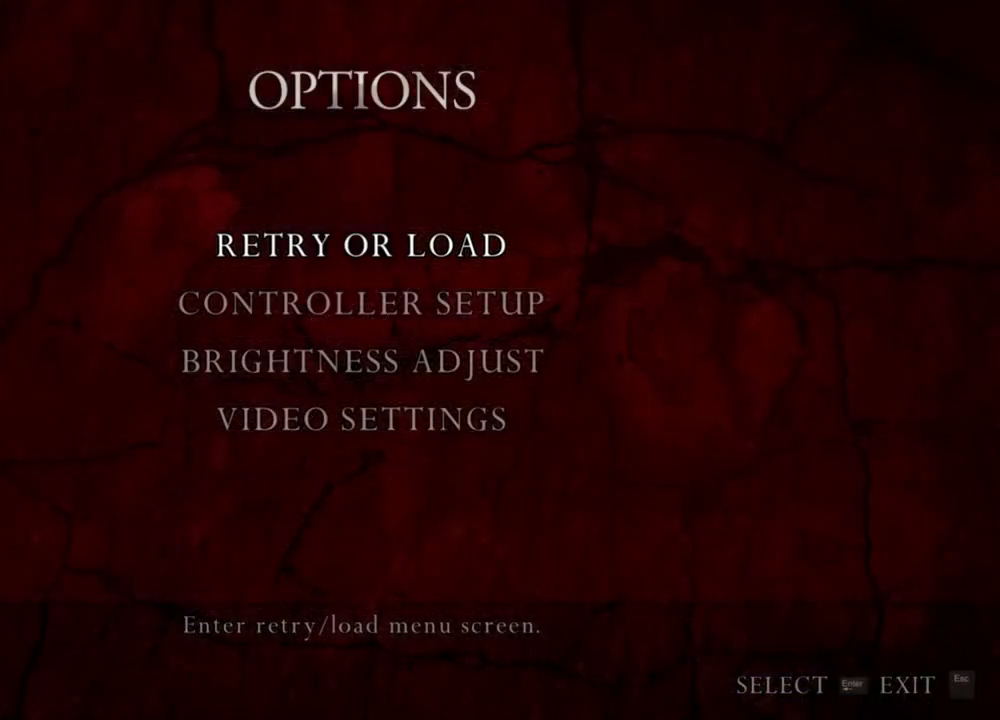
{"keys": [], "mouse": ["right"], "events": []}
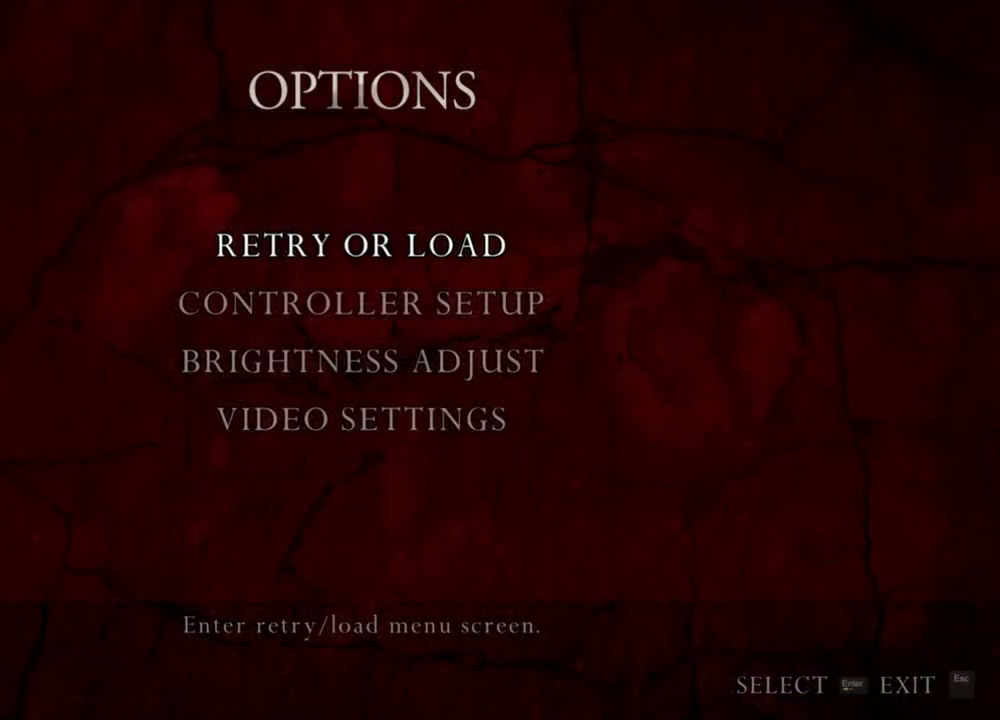
{"keys": [], "mouse": ["right"], "events": []}
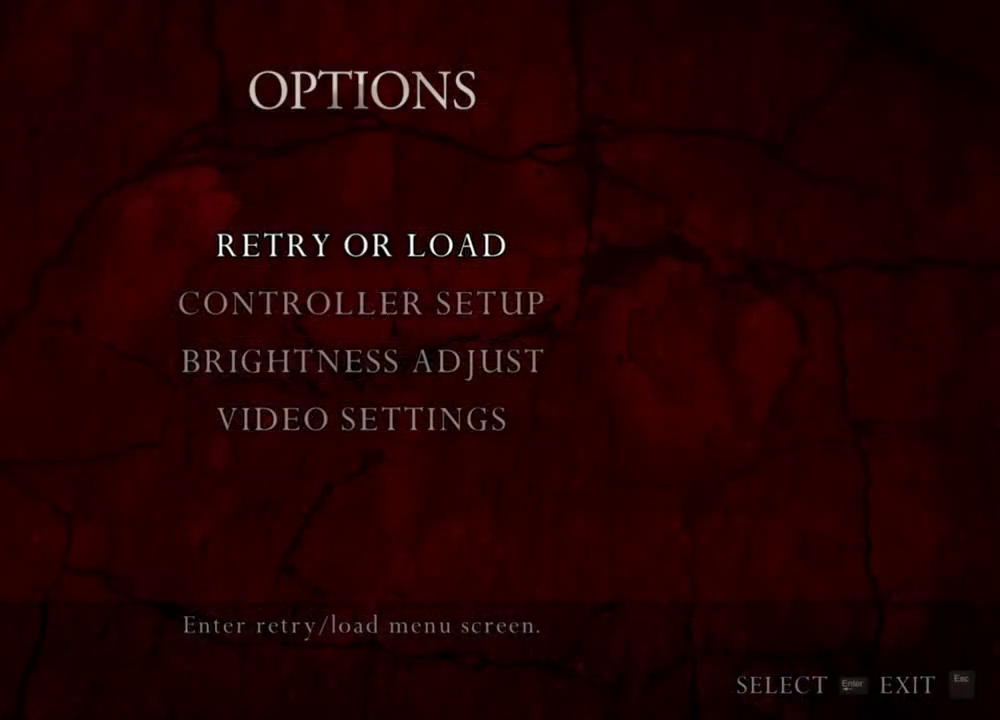
{"keys": [], "mouse": ["right"], "events": []}
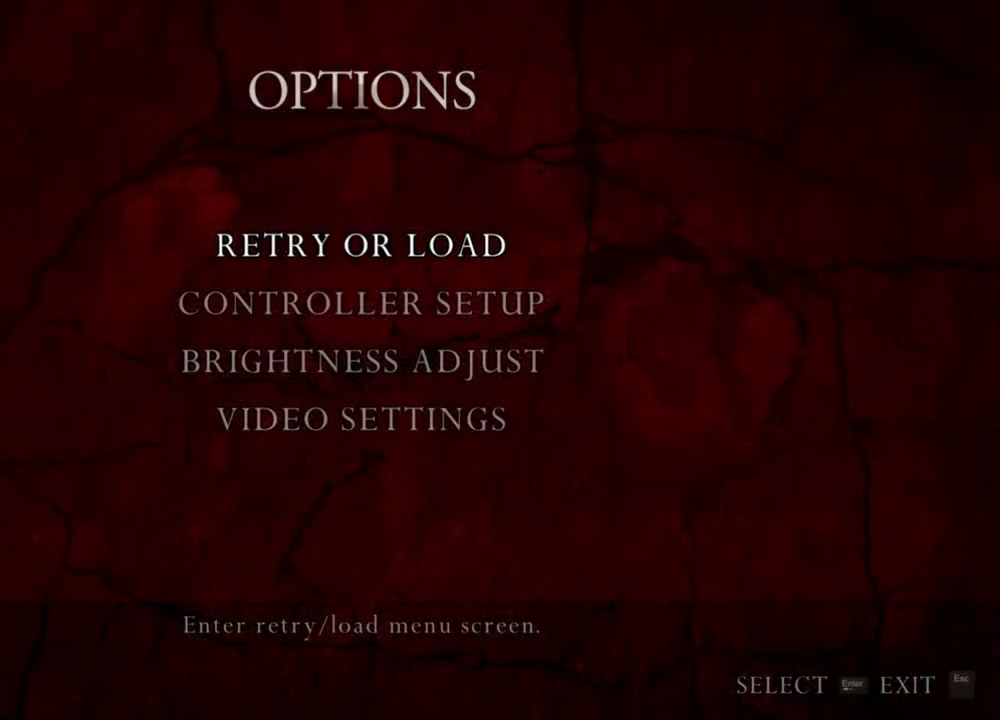
{"keys": [], "mouse": ["right"], "events": []}
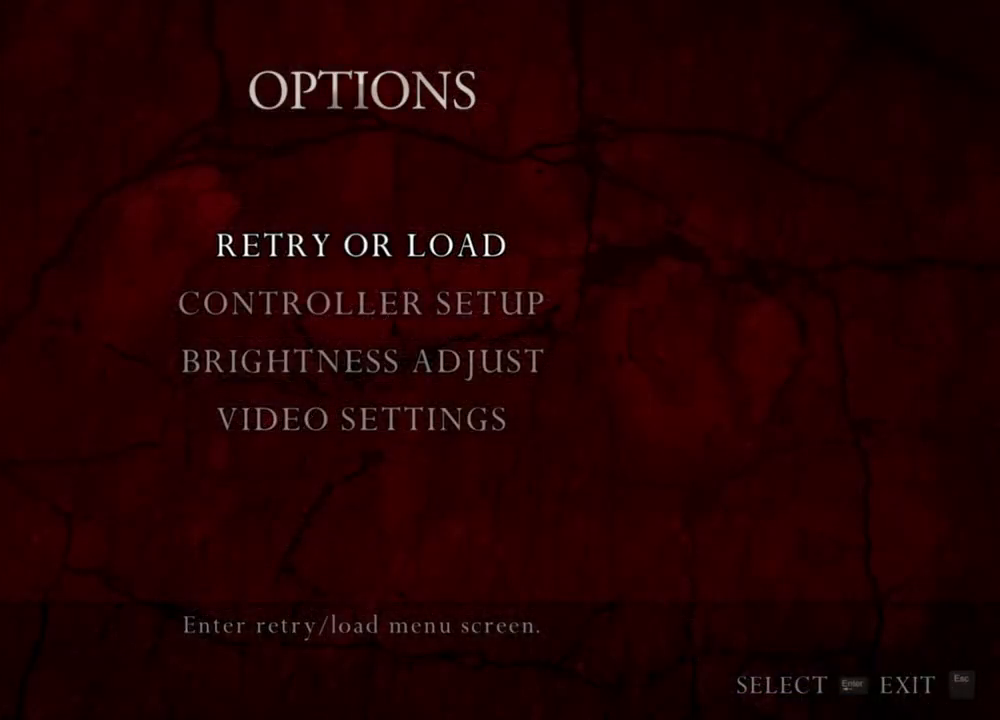
{"keys": [], "mouse": ["right"], "events": []}